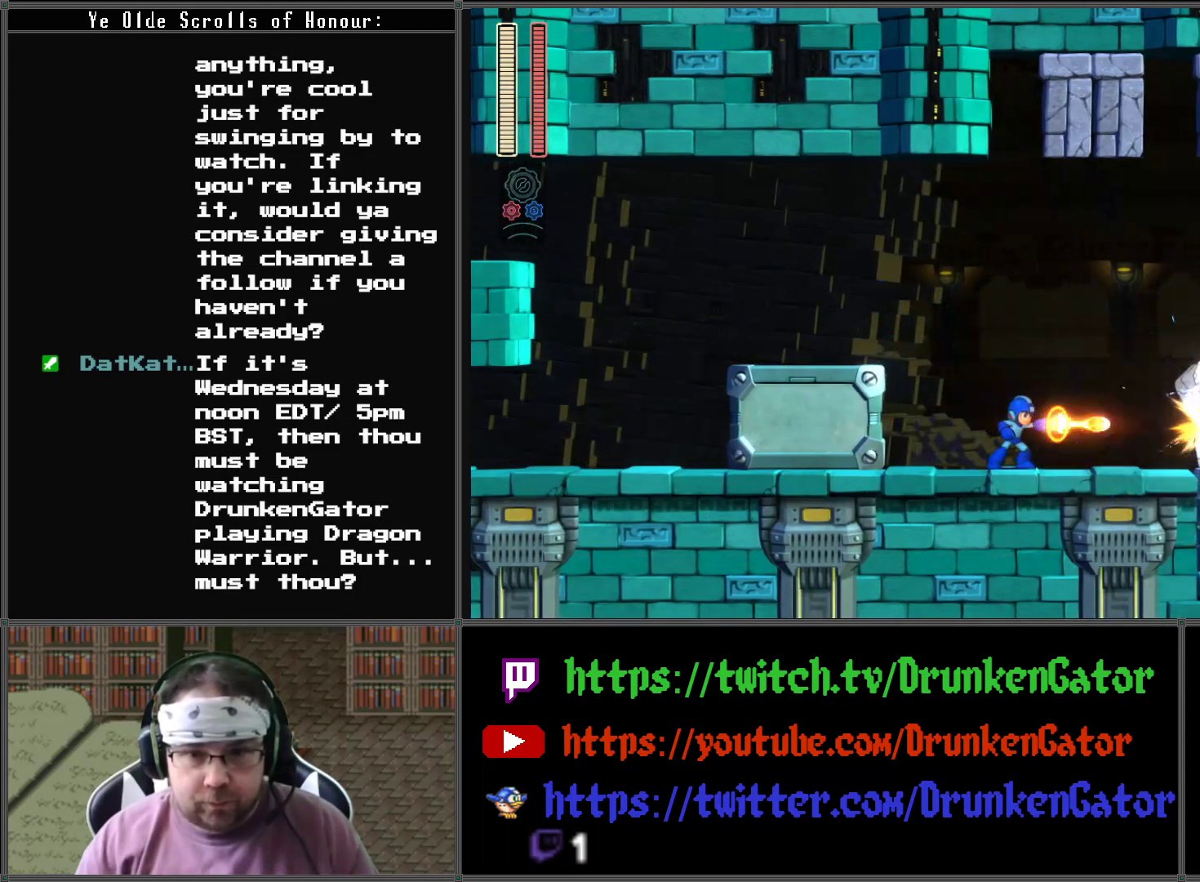
Gameplay with a controller (Xbox layout); each line is a JSON object with the inputs held at the frame after it. "events" lists button and stick changes between this image and that frame as [ms after this image, input, new state], when the widget could be followed in between.
{"buttons": ["DPAD_RIGHT"], "left_stick": "center", "right_stick": "center", "events": [[33, "X", "up"], [100, "X", "down"], [200, "X", "up"], [233, "X", "down"], [333, "X", "up"], [367, "DPAD_RIGHT", "down"], [400, "X", "down"], [467, "X", "up"]]}
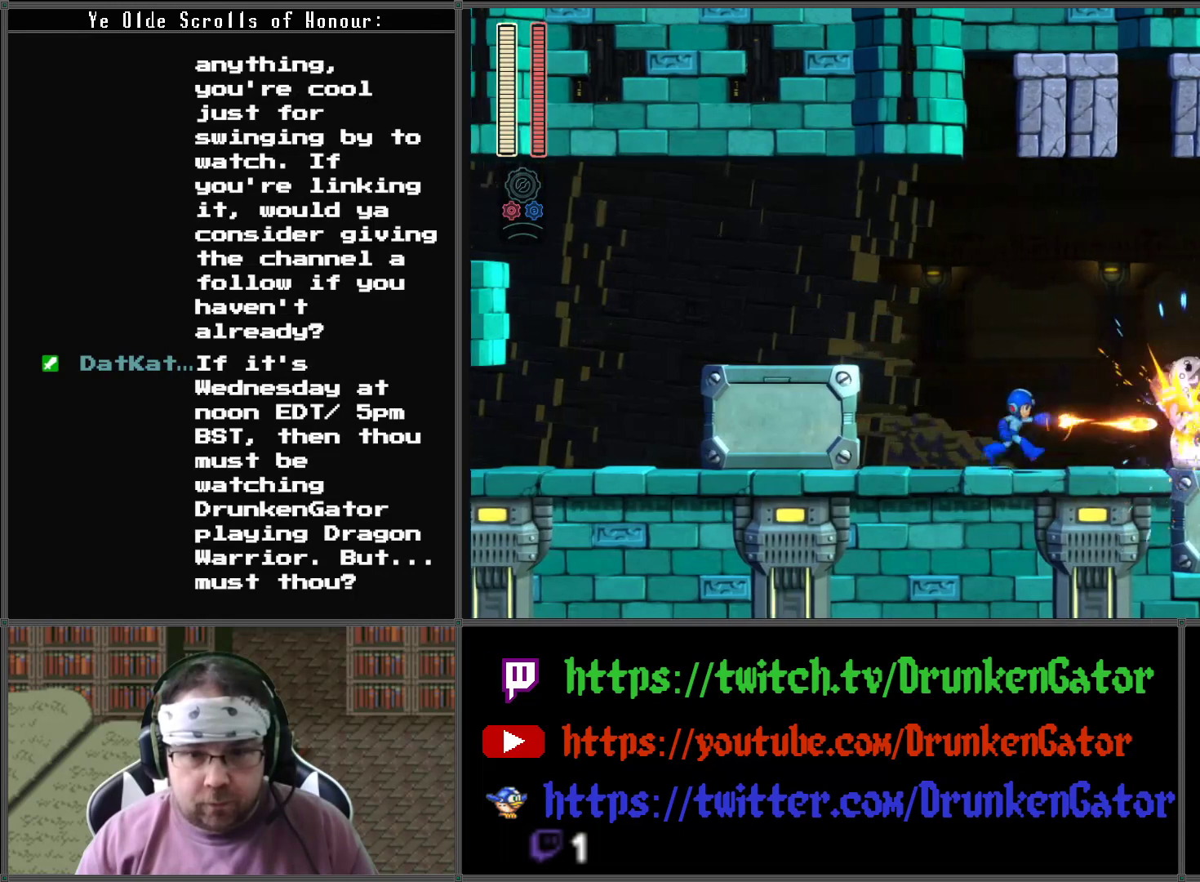
{"buttons": ["X"], "left_stick": "center", "right_stick": "center", "events": [[33, "X", "down"], [100, "X", "up"], [167, "DPAD_RIGHT", "up"], [167, "X", "down"], [233, "X", "up"], [300, "X", "down"], [400, "X", "up"], [467, "X", "down"]]}
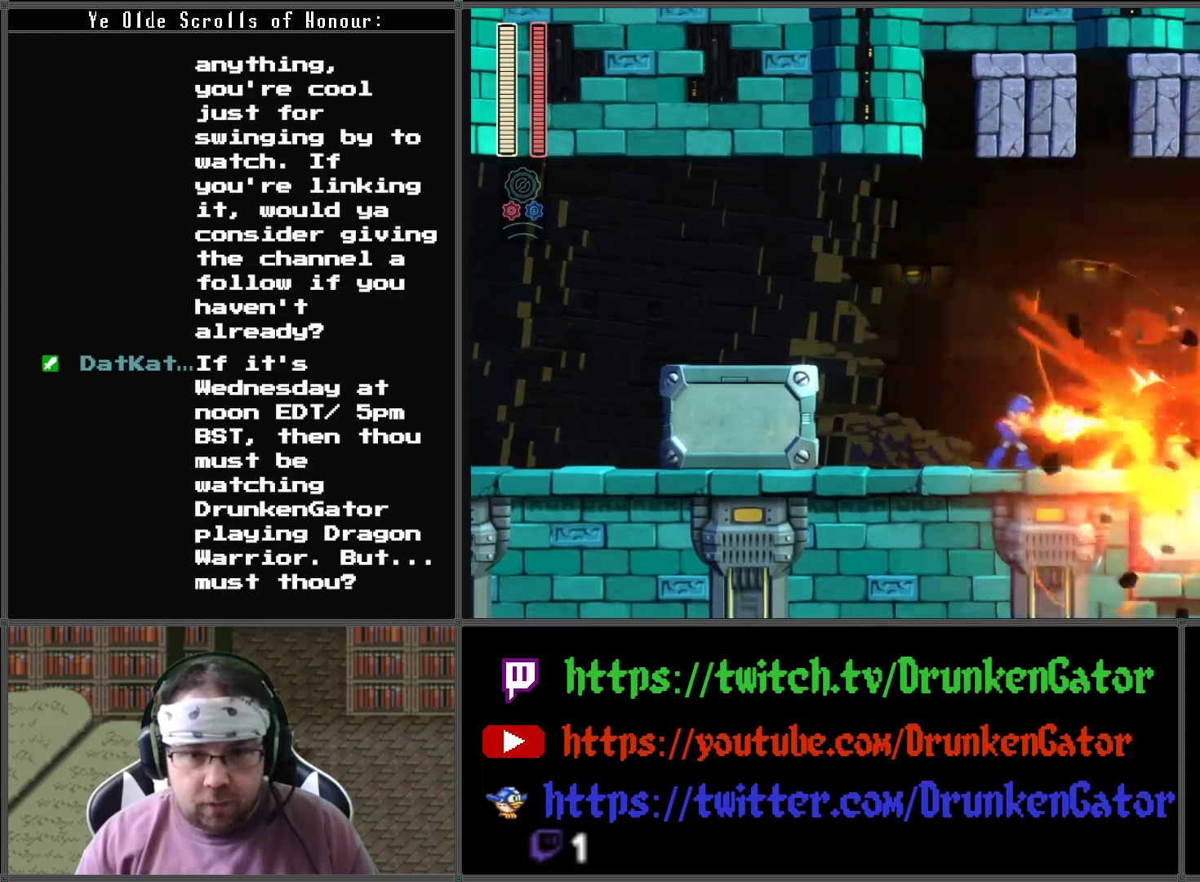
{"buttons": ["X", "DPAD_RIGHT"], "left_stick": "center", "right_stick": "center", "events": [[100, "DPAD_RIGHT", "down"]]}
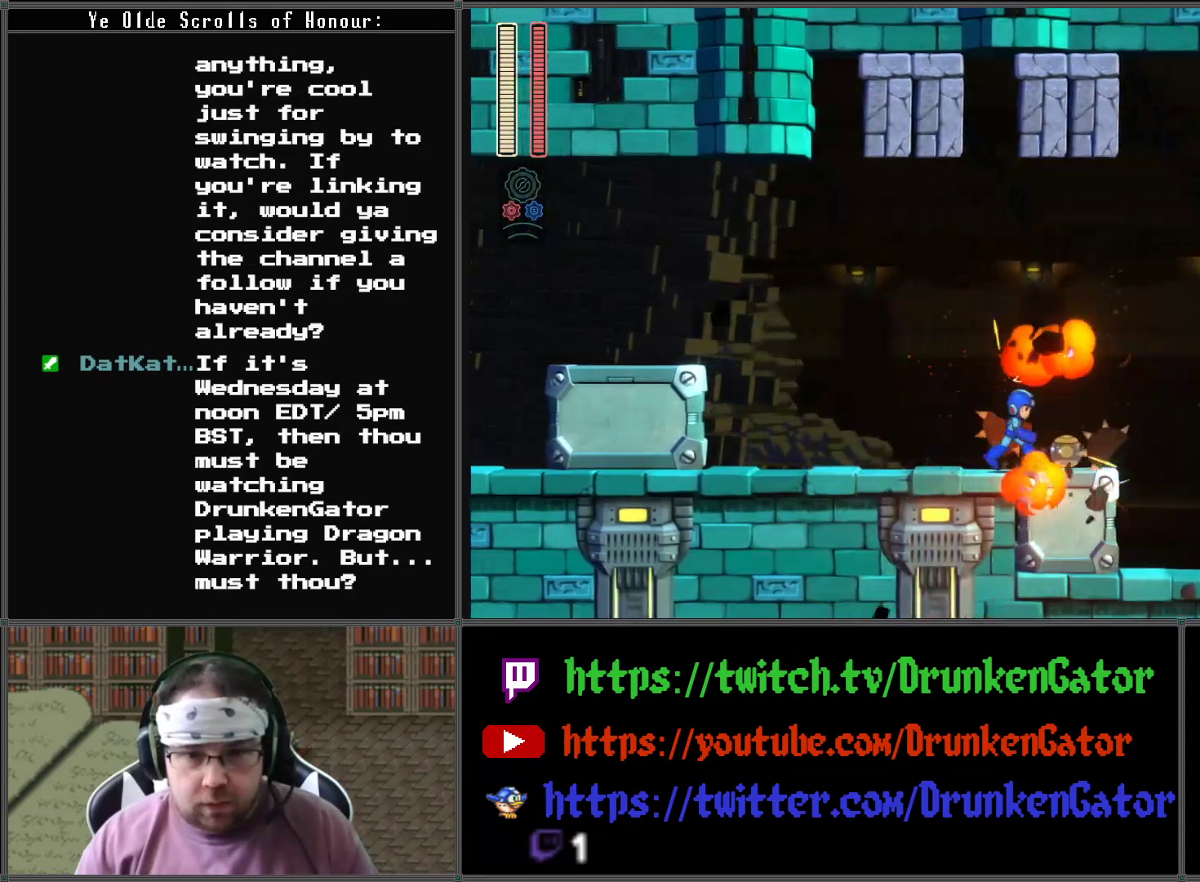
{"buttons": ["X", "DPAD_RIGHT"], "left_stick": "center", "right_stick": "center", "events": []}
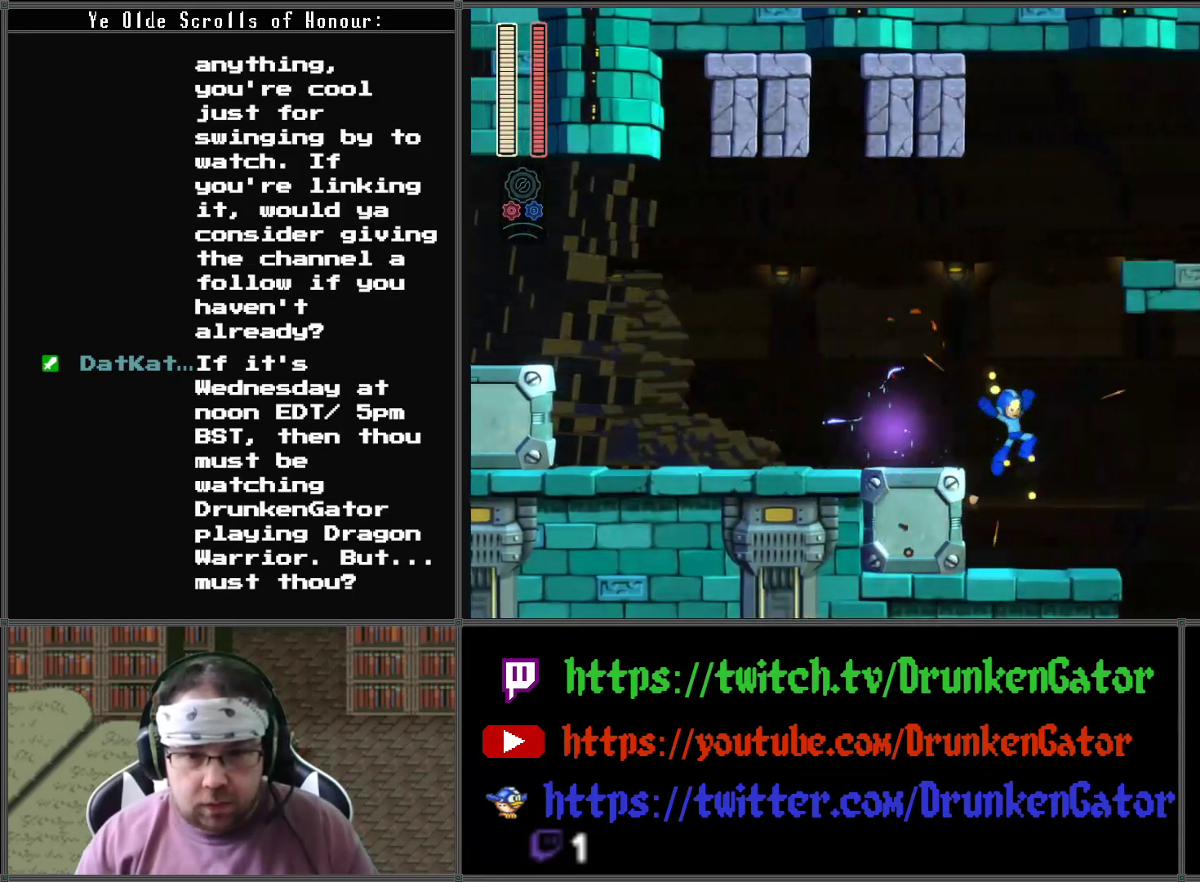
{"buttons": ["A", "X", "DPAD_RIGHT"], "left_stick": "center", "right_stick": "center", "events": [[333, "A", "down"]]}
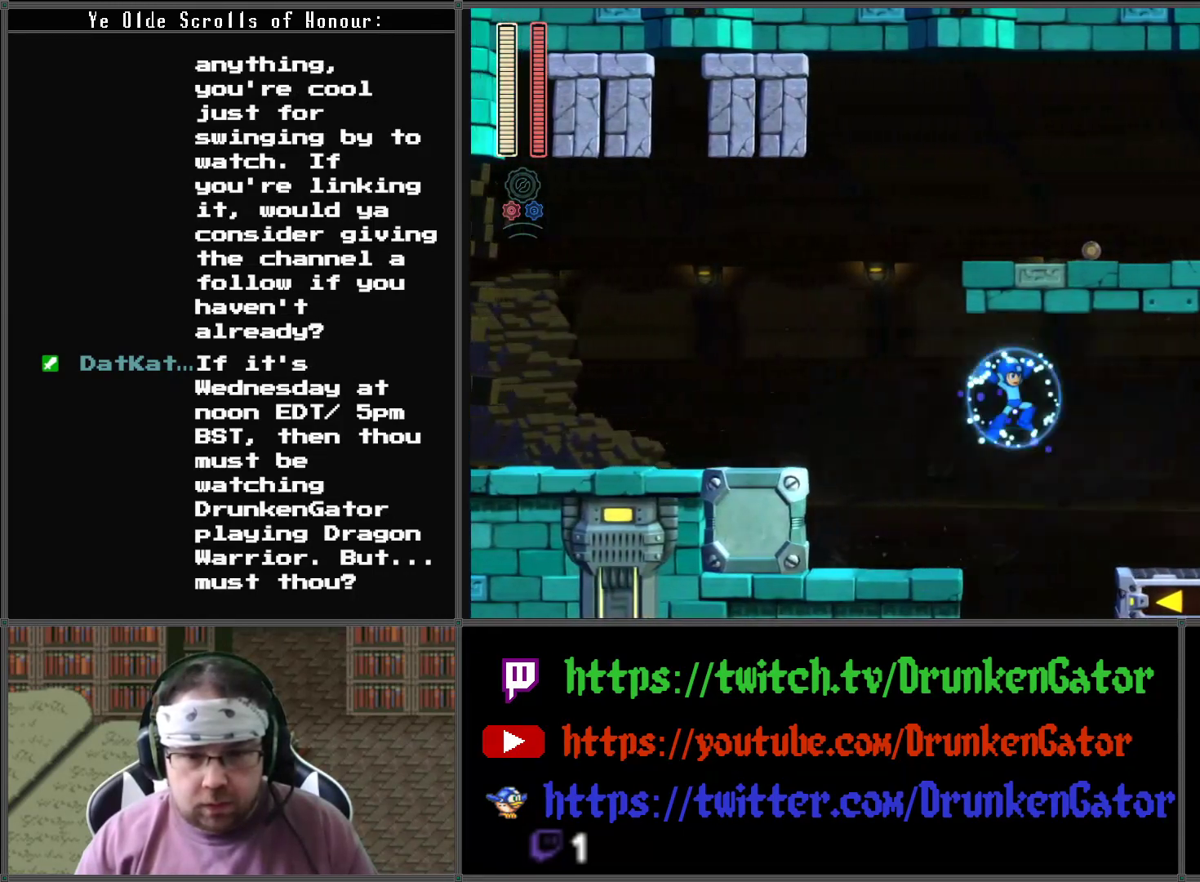
{"buttons": ["X", "DPAD_RIGHT"], "left_stick": "center", "right_stick": "center", "events": [[300, "A", "up"]]}
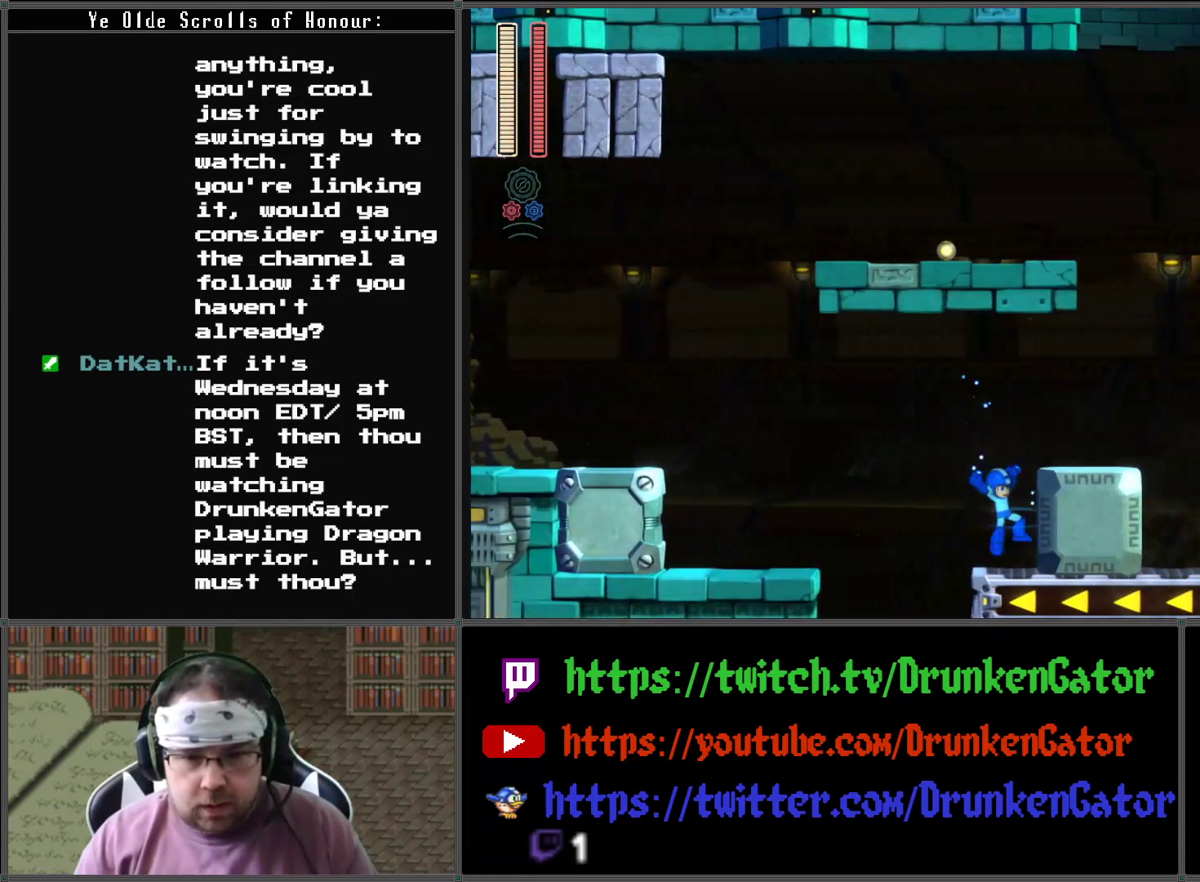
{"buttons": ["A", "X", "DPAD_RIGHT"], "left_stick": "center", "right_stick": "center", "events": [[200, "A", "down"]]}
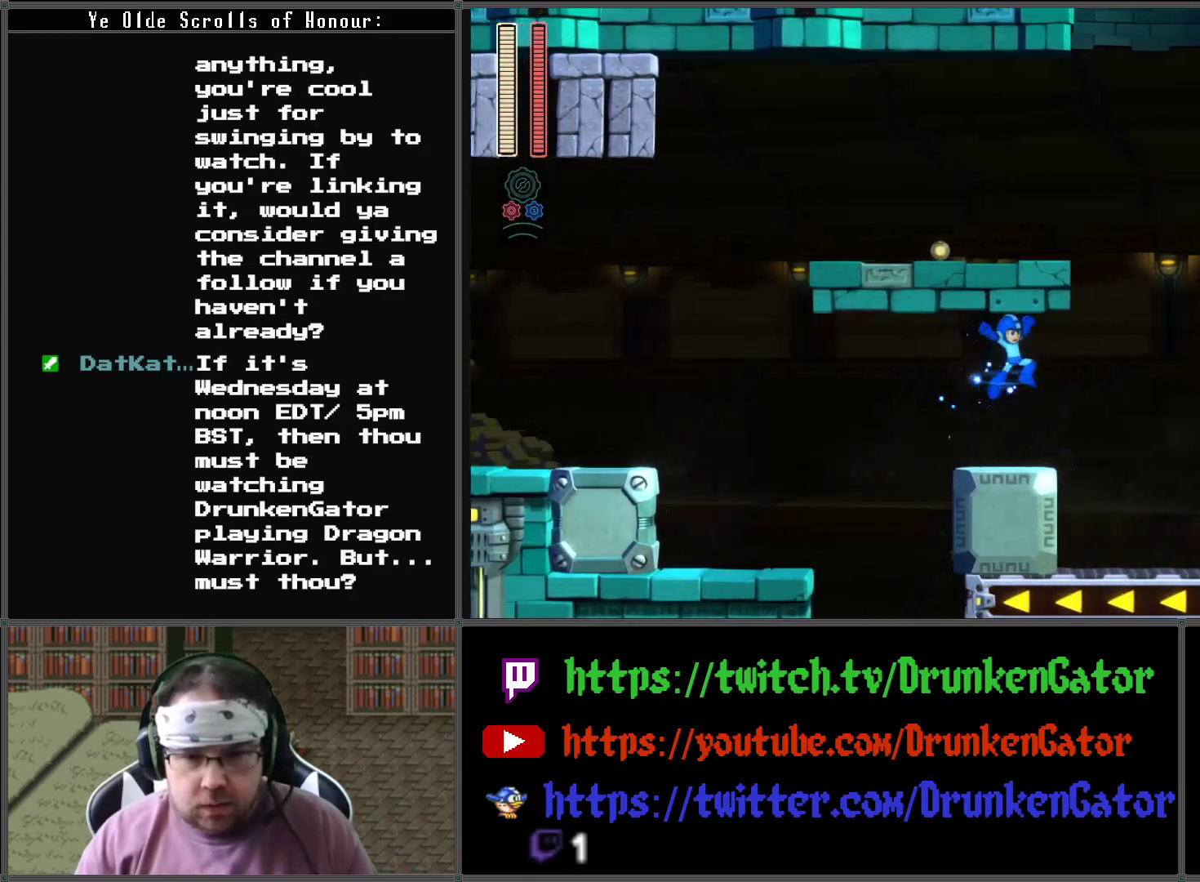
{"buttons": ["X", "DPAD_RIGHT"], "left_stick": "center", "right_stick": "center", "events": [[167, "A", "up"]]}
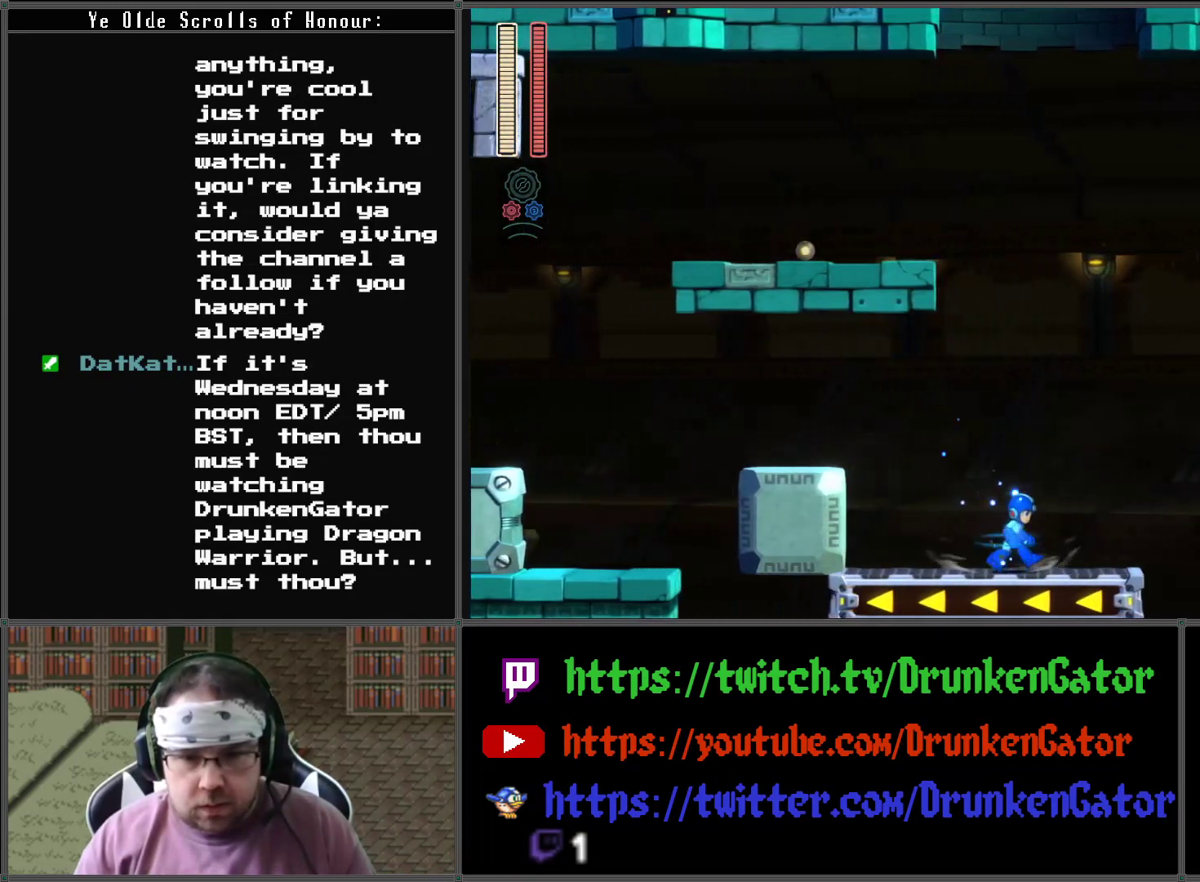
{"buttons": ["X", "DPAD_RIGHT"], "left_stick": "center", "right_stick": "center", "events": [[367, "X", "up"], [433, "X", "down"]]}
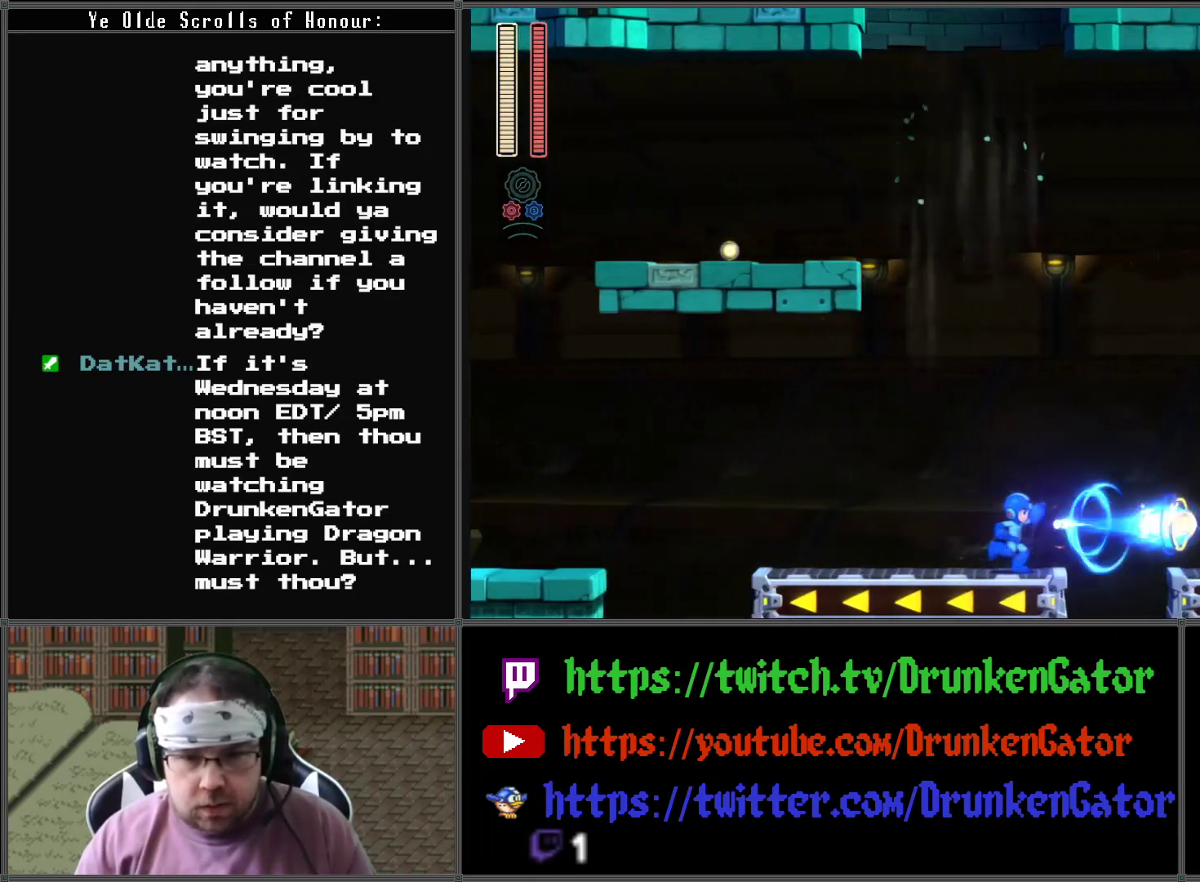
{"buttons": ["A", "X", "DPAD_RIGHT"], "left_stick": "center", "right_stick": "center", "events": [[300, "A", "down"]]}
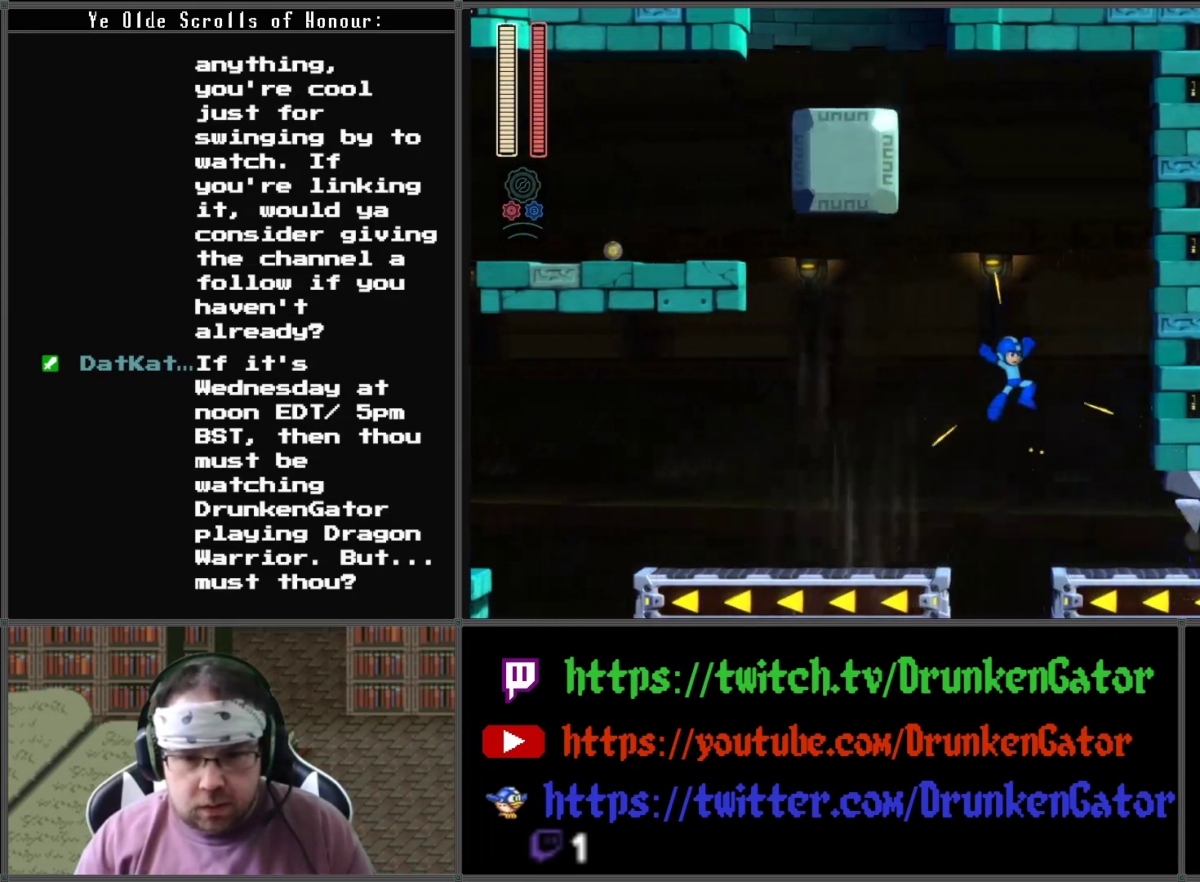
{"buttons": ["X", "DPAD_RIGHT"], "left_stick": "center", "right_stick": "center", "events": [[167, "A", "up"]]}
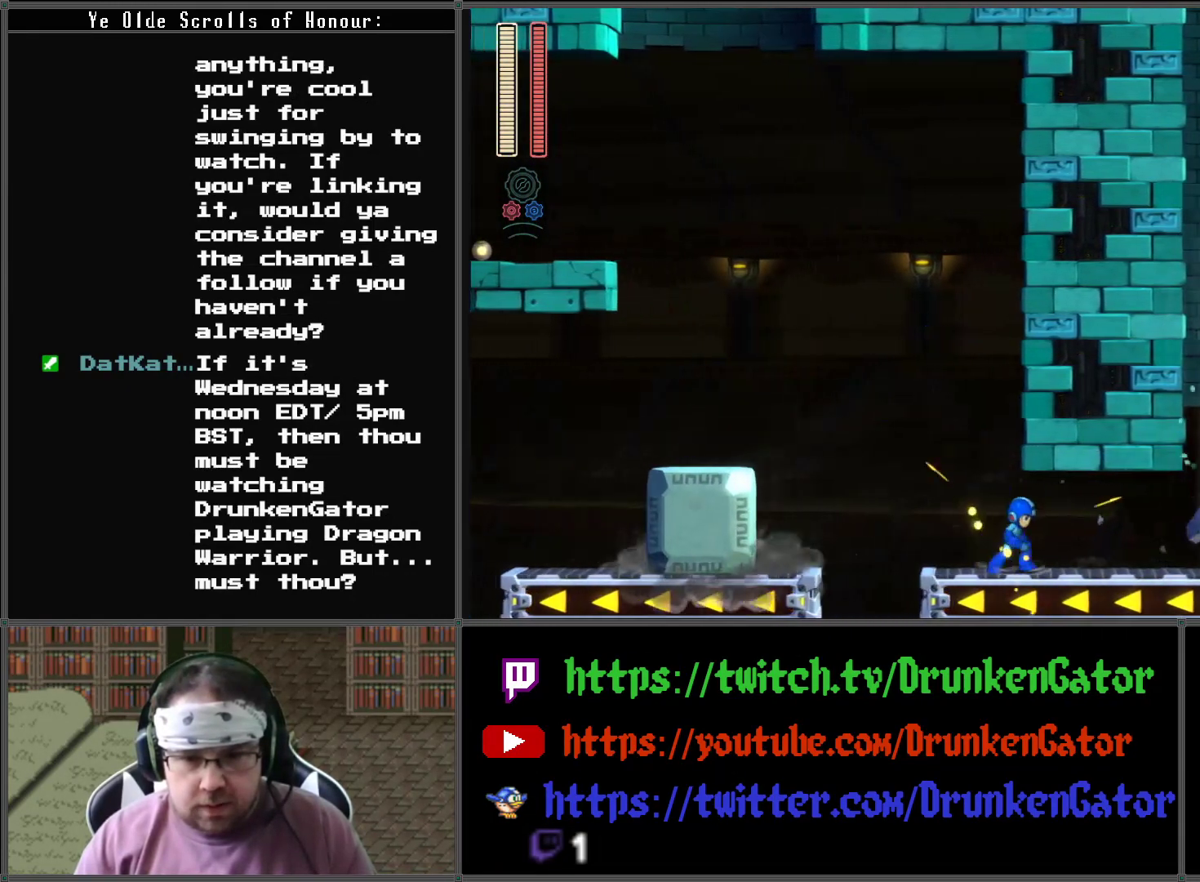
{"buttons": ["X", "DPAD_RIGHT"], "left_stick": "center", "right_stick": "center", "events": [[267, "DPAD_RIGHT", "up"], [367, "DPAD_RIGHT", "down"]]}
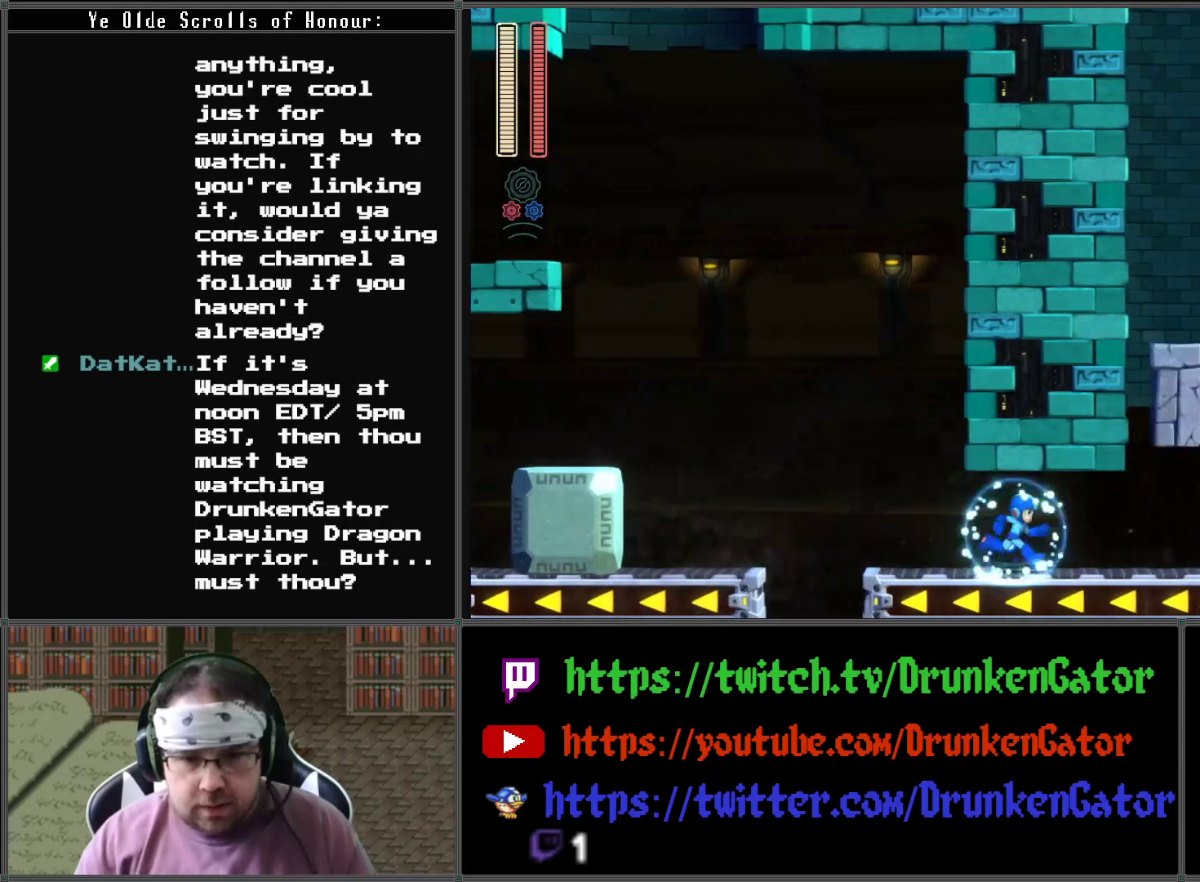
{"buttons": ["A", "X", "DPAD_DOWN", "DPAD_RIGHT"], "left_stick": "center", "right_stick": "center", "events": [[33, "X", "up"], [133, "X", "down"], [167, "A", "down"], [200, "A", "up"], [367, "A", "down"], [400, "DPAD_DOWN", "down"]]}
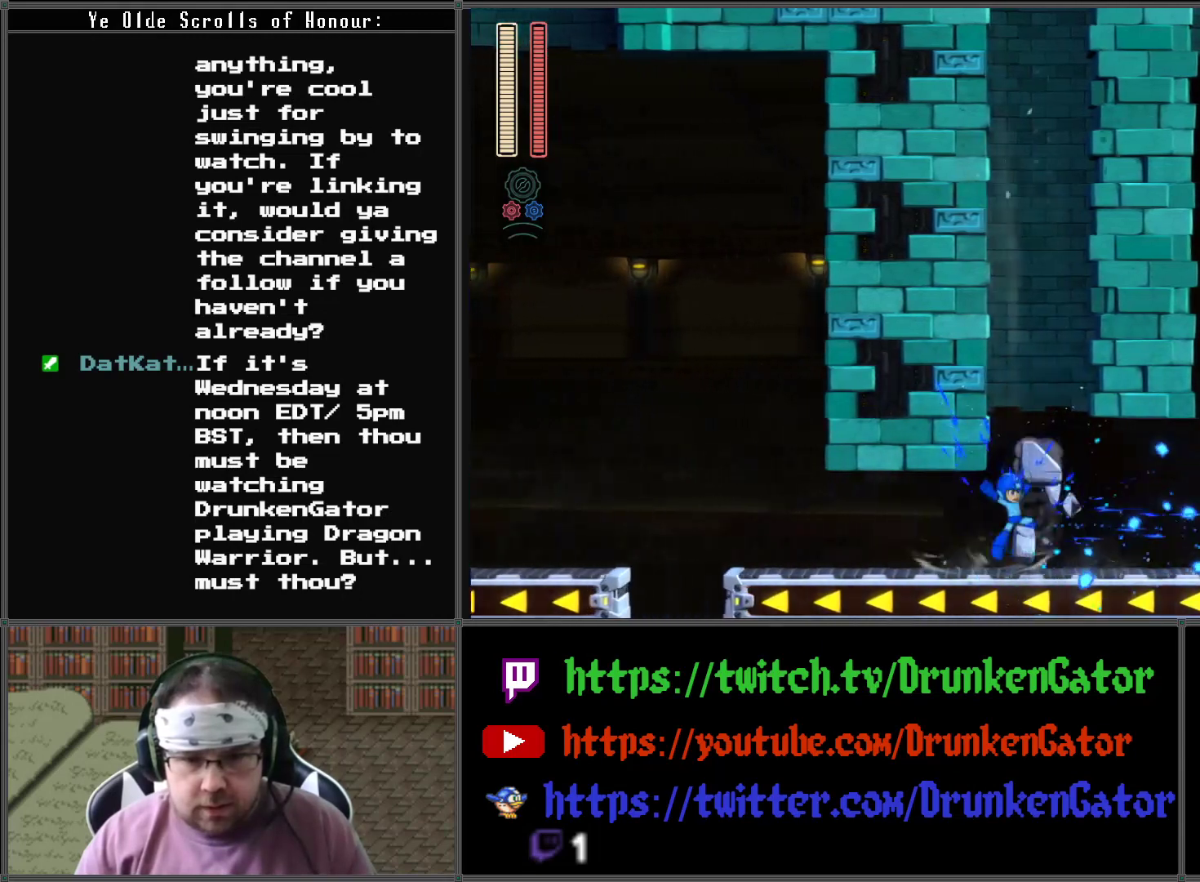
{"buttons": ["A", "X", "DPAD_DOWN", "DPAD_RIGHT"], "left_stick": "center", "right_stick": "center", "events": [[167, "A", "up"], [333, "A", "down"]]}
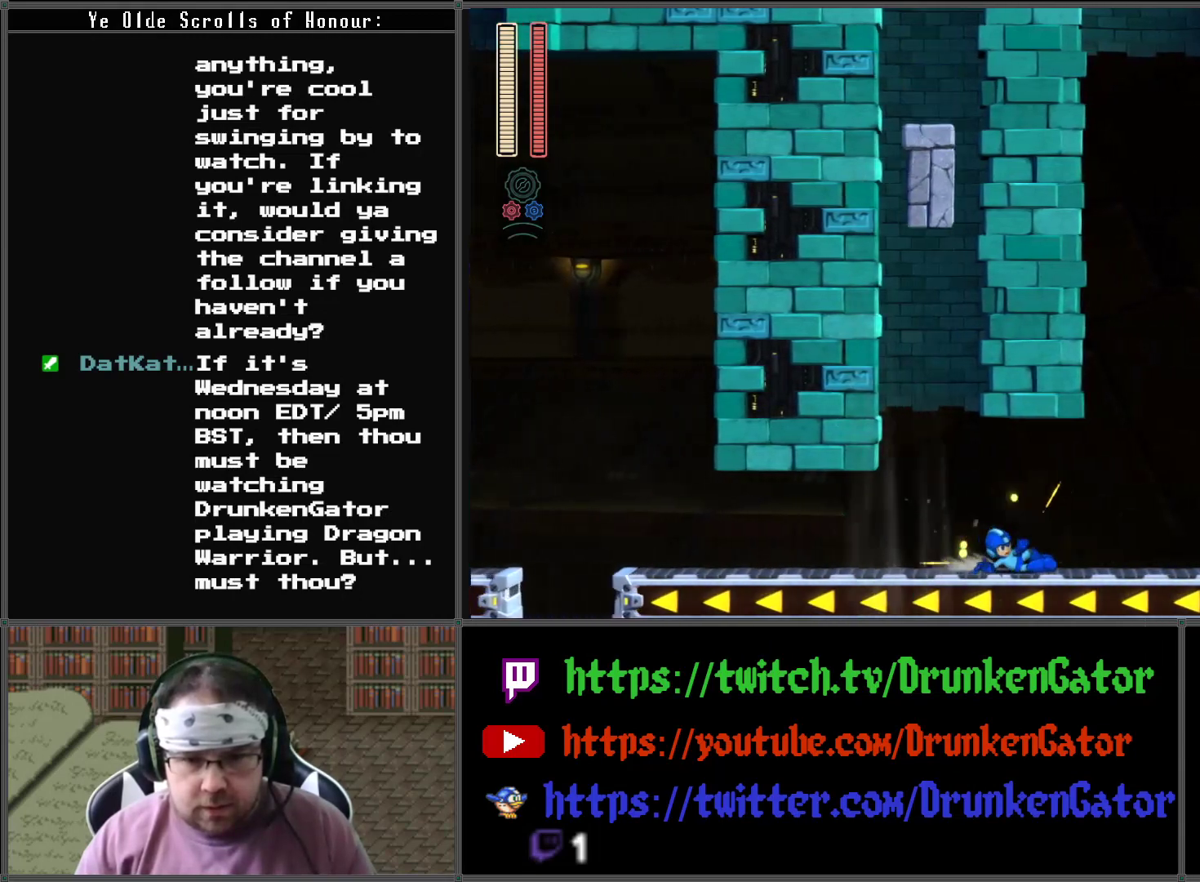
{"buttons": ["A", "X", "DPAD_DOWN", "DPAD_RIGHT"], "left_stick": "center", "right_stick": "center", "events": [[167, "A", "up"], [367, "A", "down"]]}
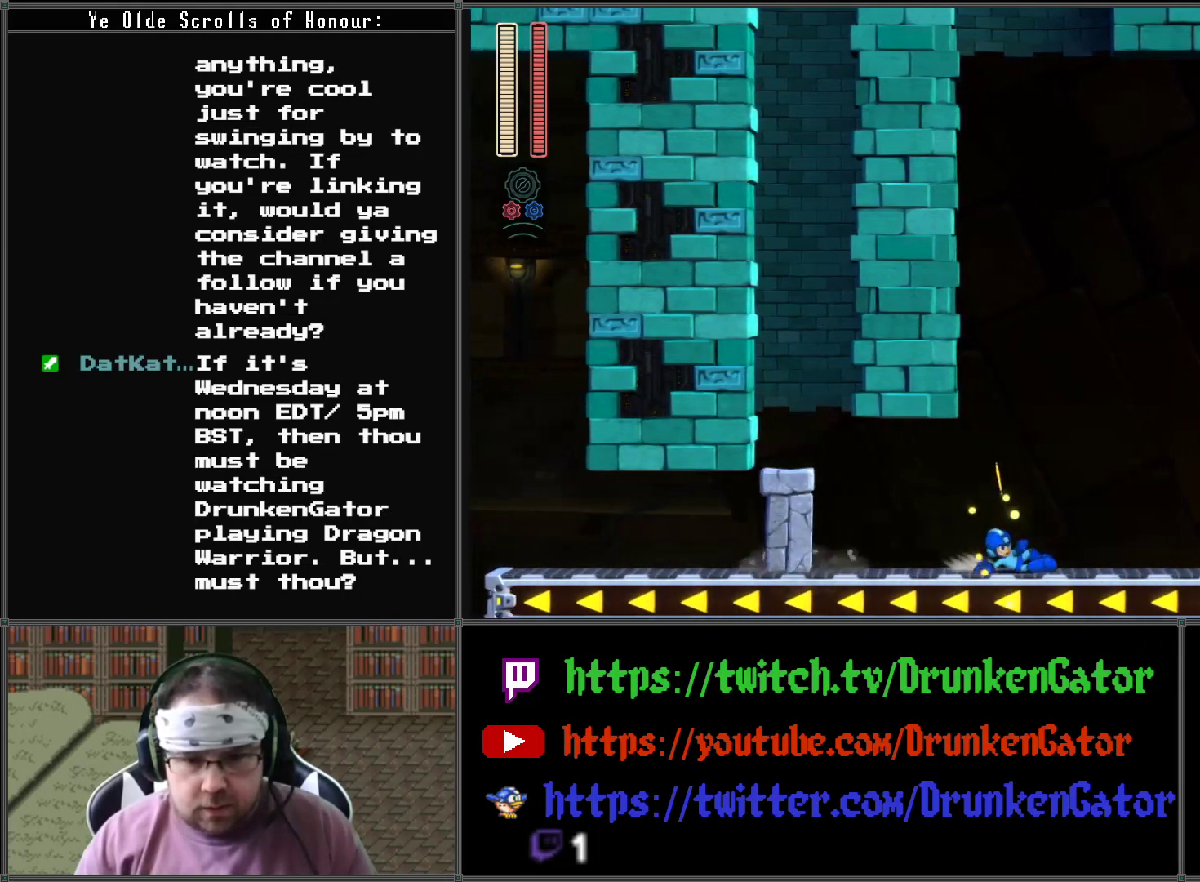
{"buttons": ["A", "X", "DPAD_DOWN", "DPAD_RIGHT"], "left_stick": "center", "right_stick": "center", "events": [[200, "A", "up"], [333, "A", "down"]]}
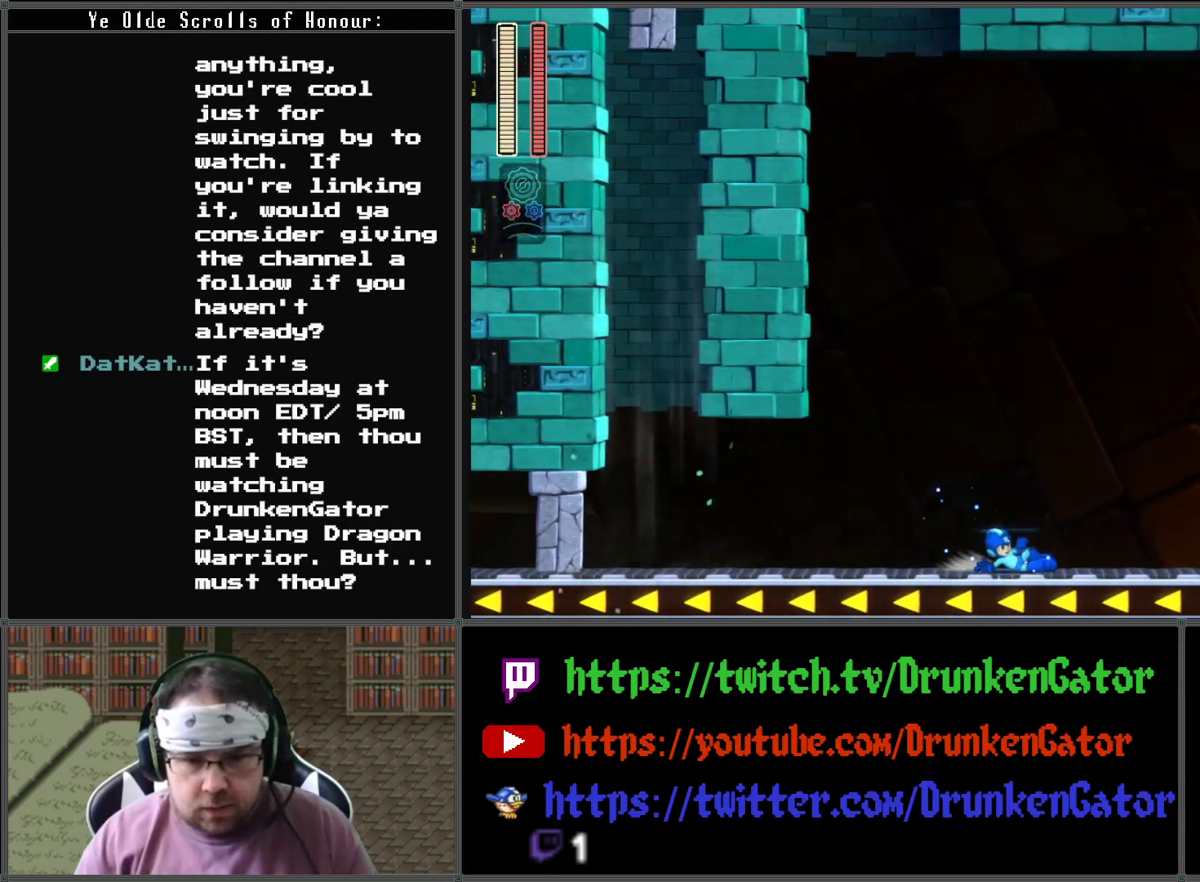
{"buttons": ["A", "X", "DPAD_RIGHT"], "left_stick": "center", "right_stick": "center", "events": [[100, "A", "up"], [100, "DPAD_DOWN", "up"], [233, "A", "down"]]}
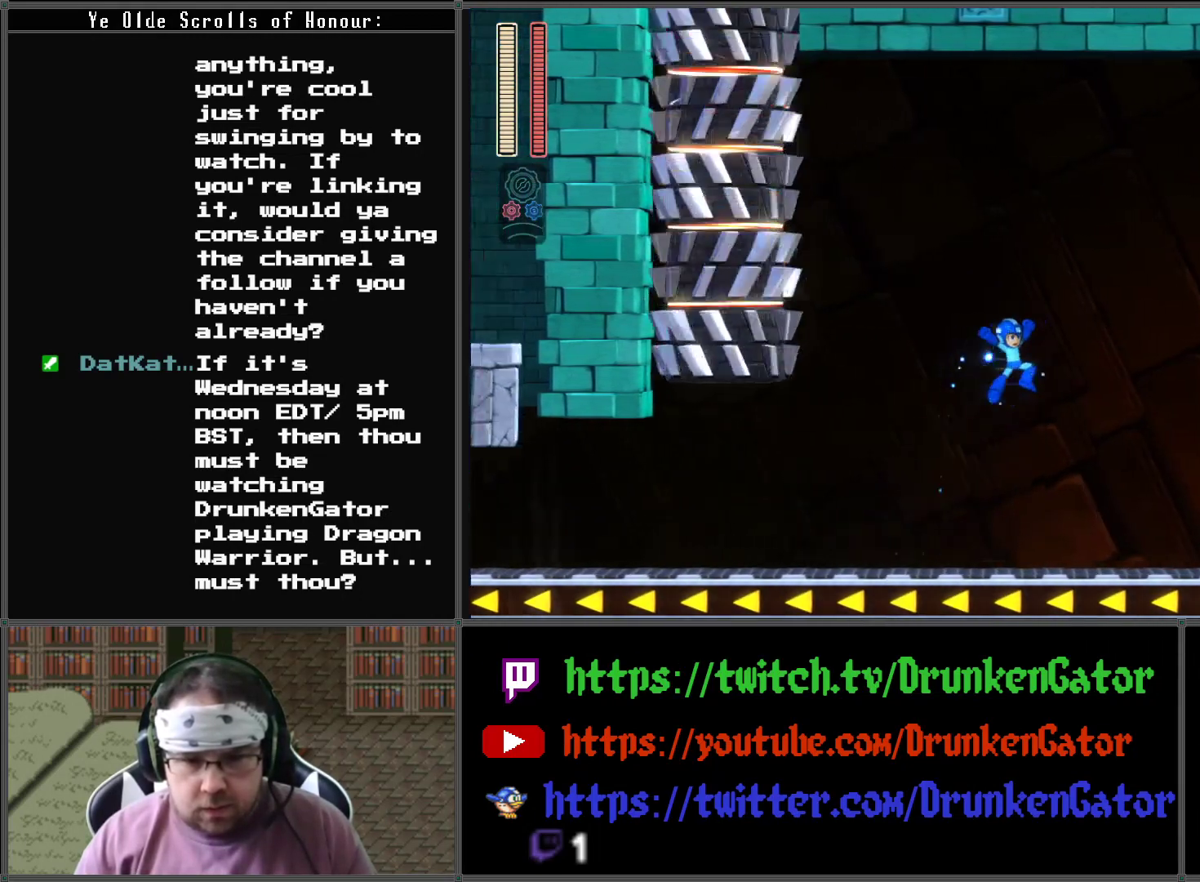
{"buttons": ["A", "X", "DPAD_RIGHT"], "left_stick": "center", "right_stick": "center", "events": [[33, "A", "up"], [400, "A", "down"]]}
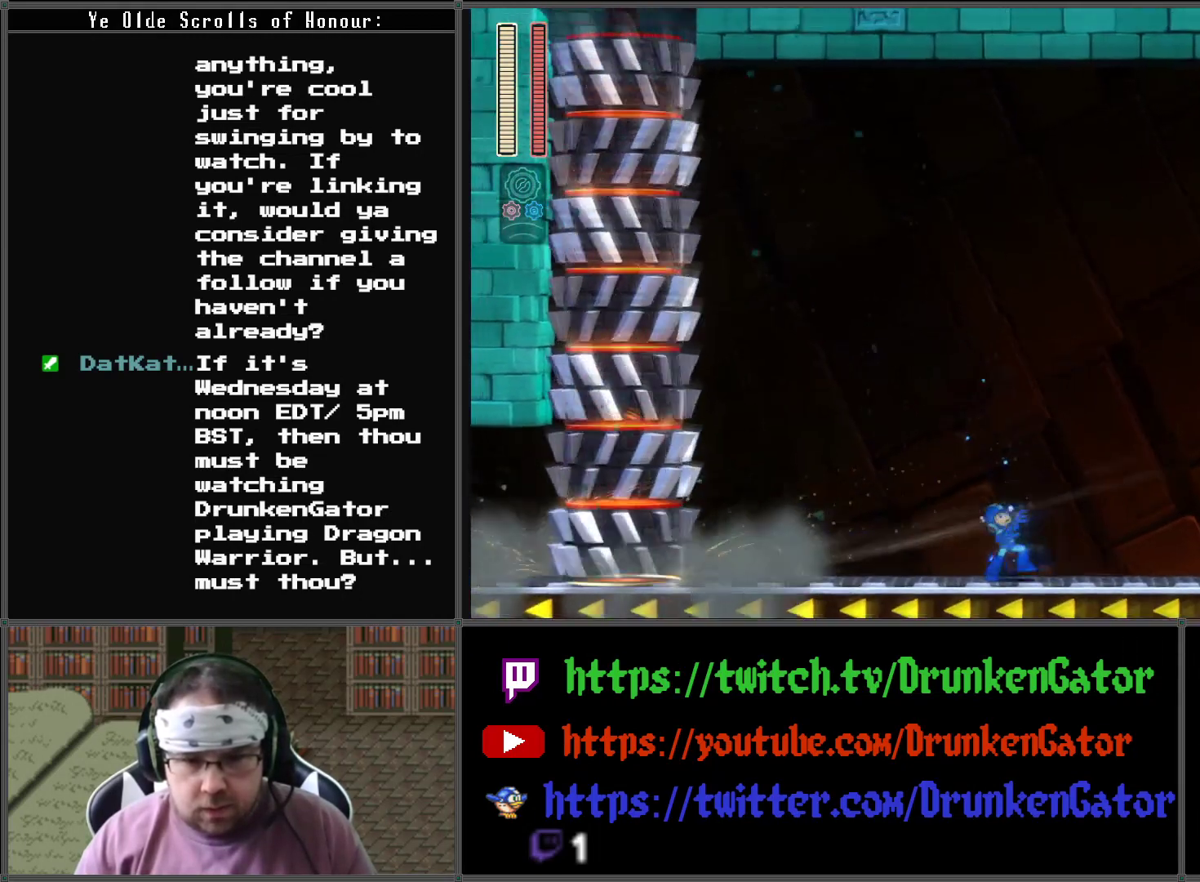
{"buttons": ["A", "X", "DPAD_RIGHT"], "left_stick": "center", "right_stick": "center", "events": [[267, "A", "up"], [333, "A", "down"]]}
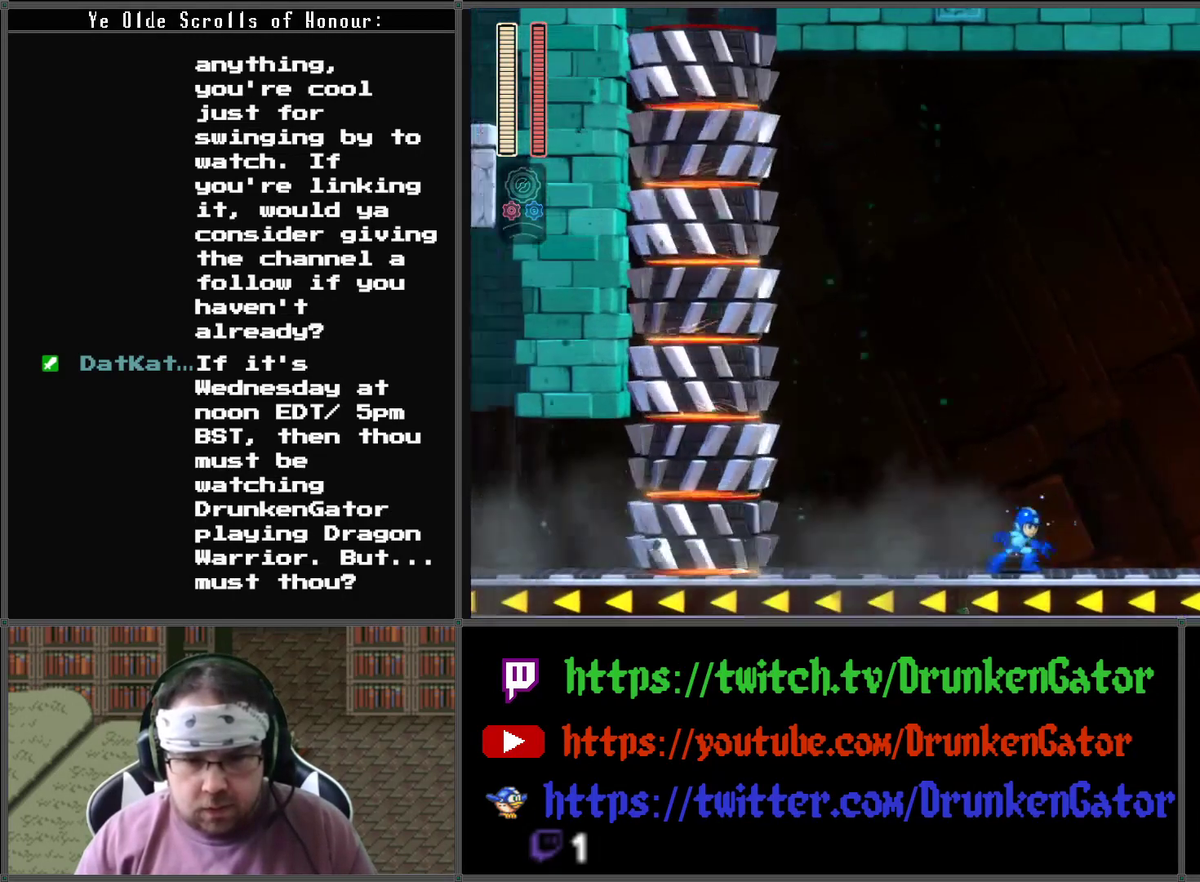
{"buttons": ["X", "DPAD_RIGHT"], "left_stick": "center", "right_stick": "center", "events": [[67, "A", "up"], [167, "A", "down"], [400, "A", "up"]]}
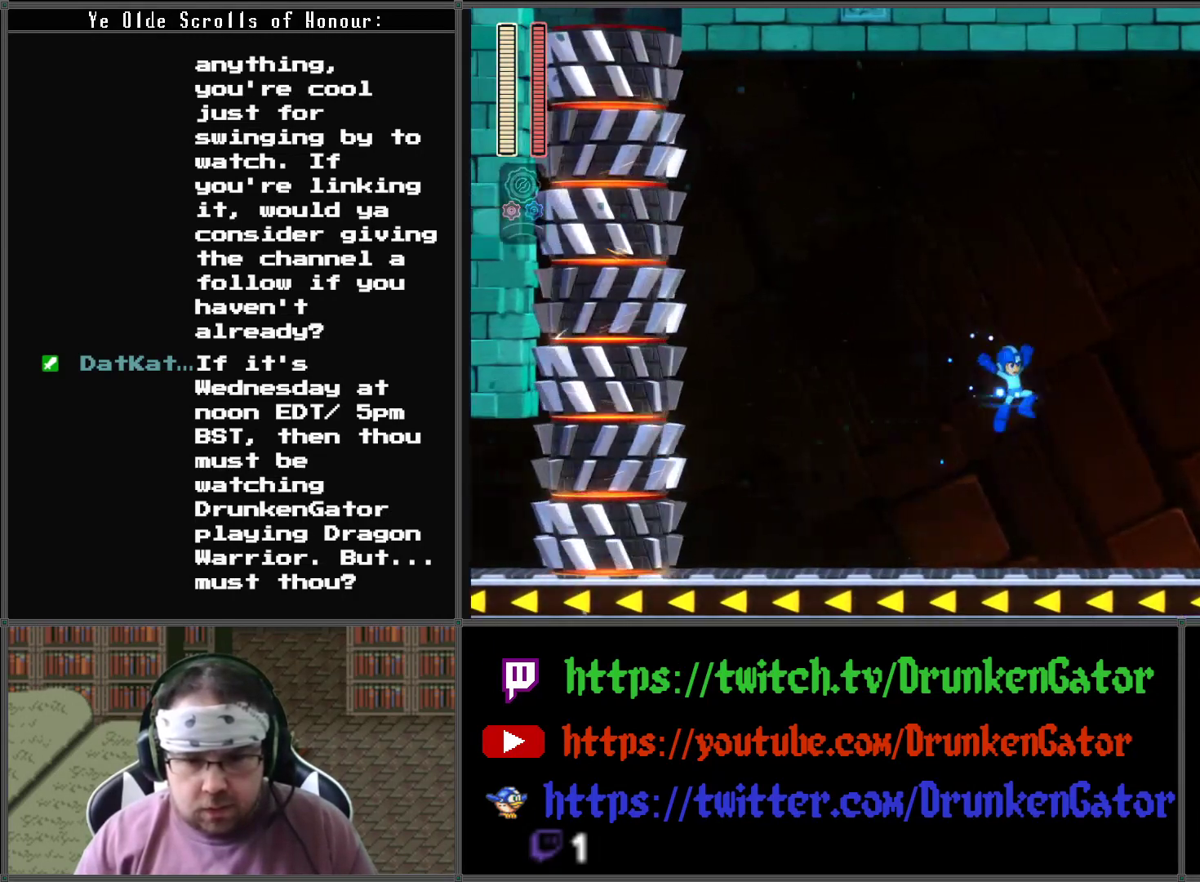
{"buttons": ["A", "X", "DPAD_RIGHT"], "left_stick": "center", "right_stick": "center", "events": [[467, "A", "down"]]}
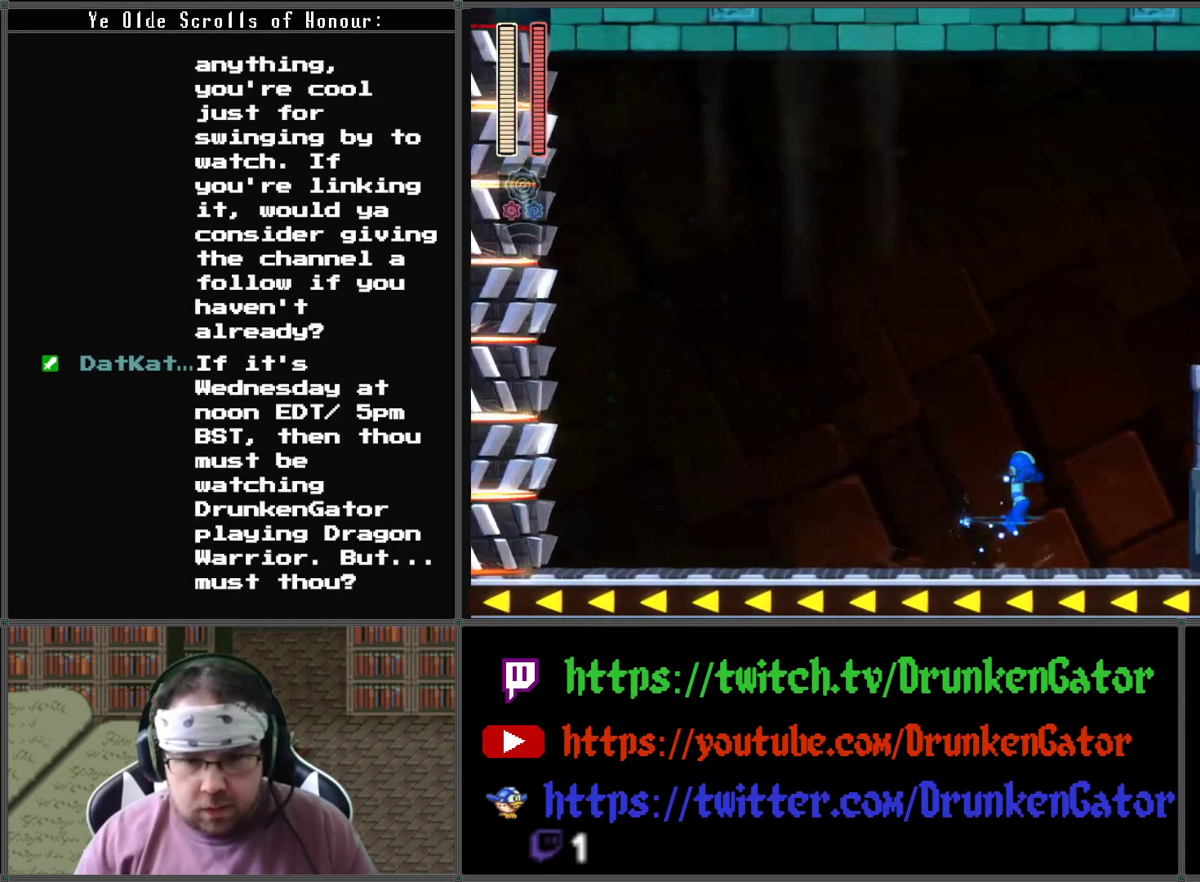
{"buttons": ["A", "X", "DPAD_RIGHT"], "left_stick": "center", "right_stick": "center", "events": [[100, "A", "up"], [133, "X", "up"], [200, "X", "down"], [500, "A", "down"]]}
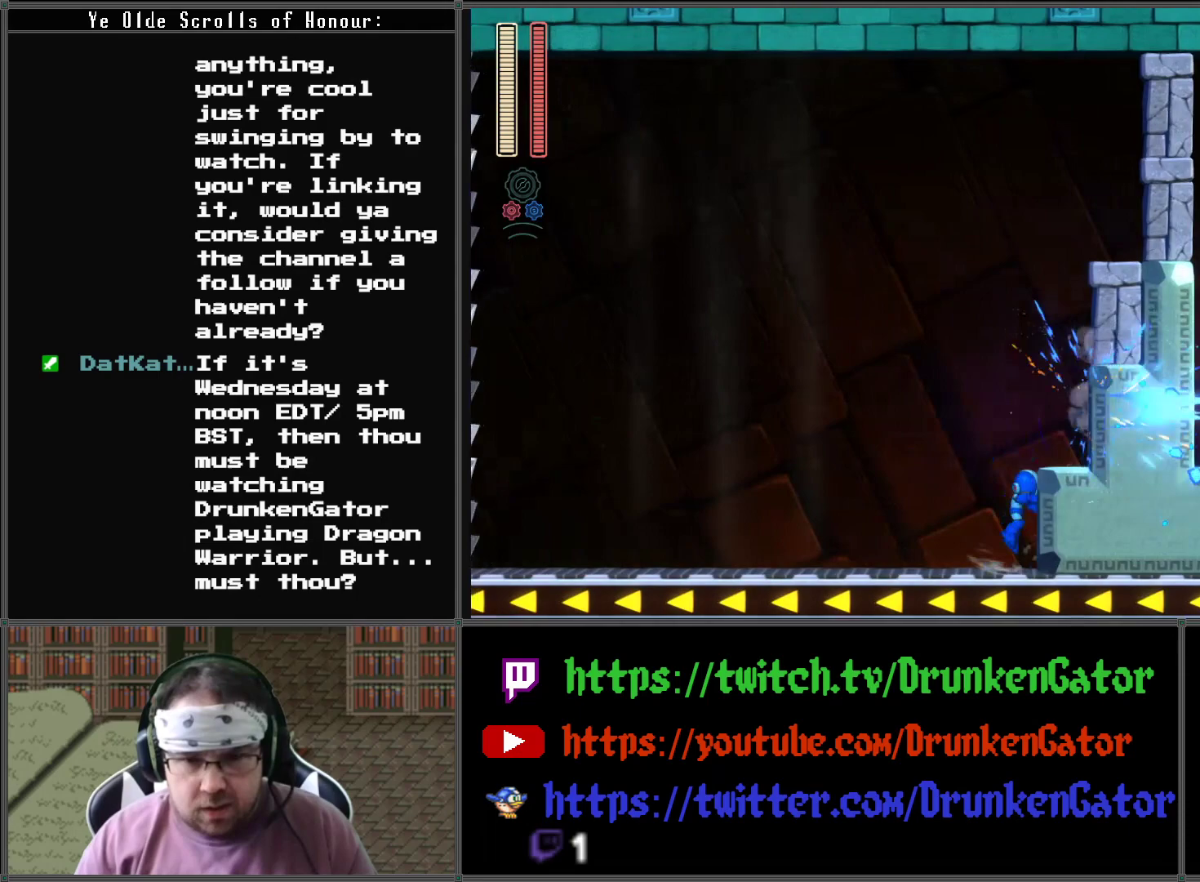
{"buttons": ["X", "DPAD_RIGHT"], "left_stick": "center", "right_stick": "center", "events": [[267, "A", "up"]]}
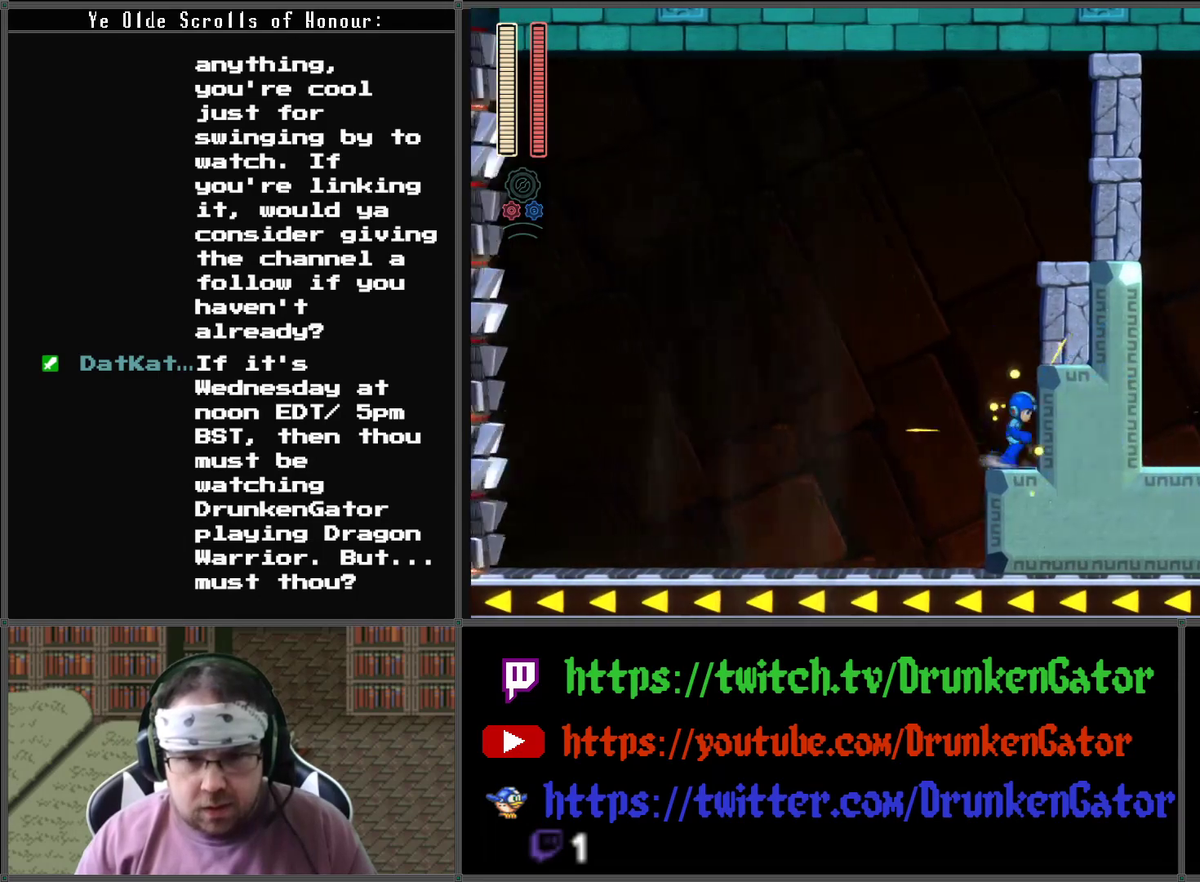
{"buttons": ["X", "DPAD_RIGHT"], "left_stick": "center", "right_stick": "center", "events": [[67, "A", "down"], [200, "A", "up"], [200, "X", "up"], [267, "X", "down"]]}
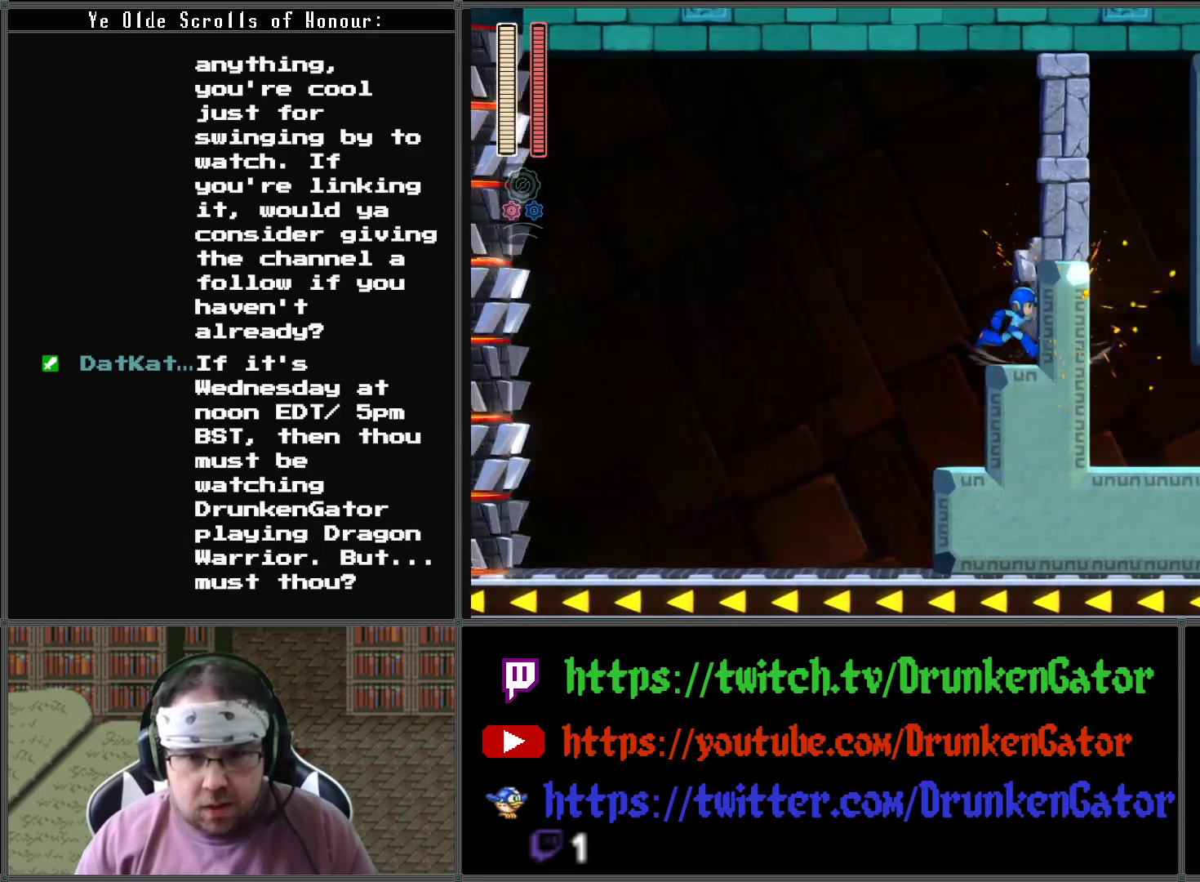
{"buttons": ["X", "DPAD_RIGHT"], "left_stick": "center", "right_stick": "center", "events": [[67, "A", "down"], [200, "A", "up"], [200, "X", "up"], [267, "X", "down"]]}
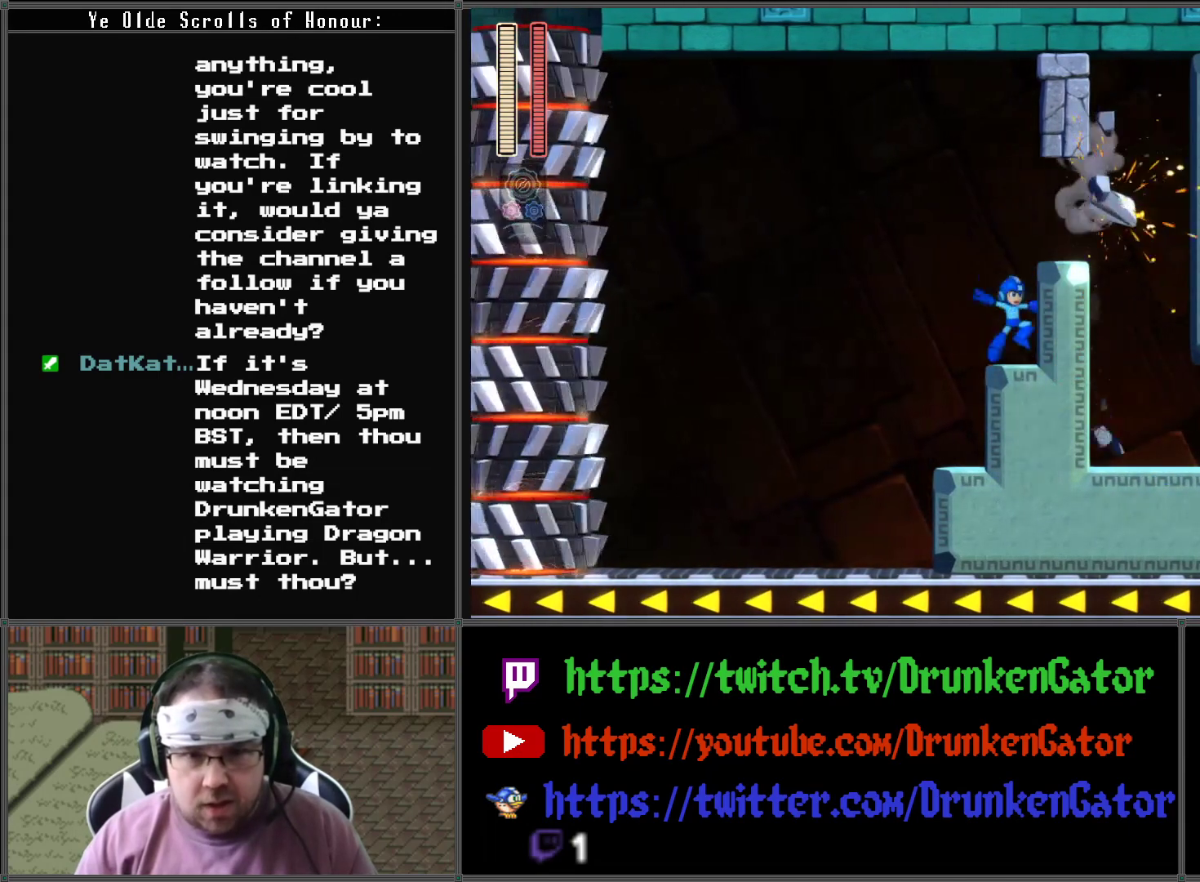
{"buttons": ["X", "DPAD_RIGHT"], "left_stick": "center", "right_stick": "center", "events": [[133, "A", "down"], [367, "A", "up"]]}
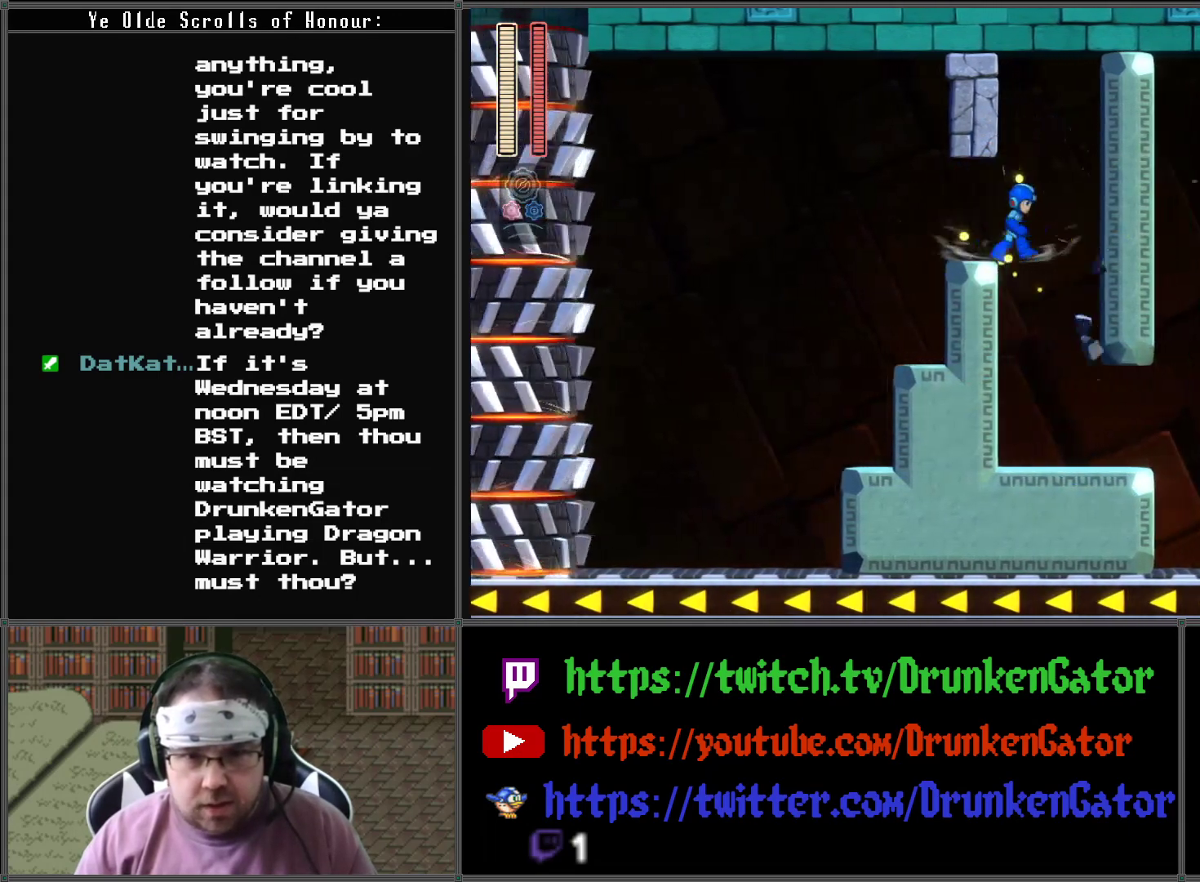
{"buttons": ["X", "DPAD_RIGHT"], "left_stick": "center", "right_stick": "center", "events": []}
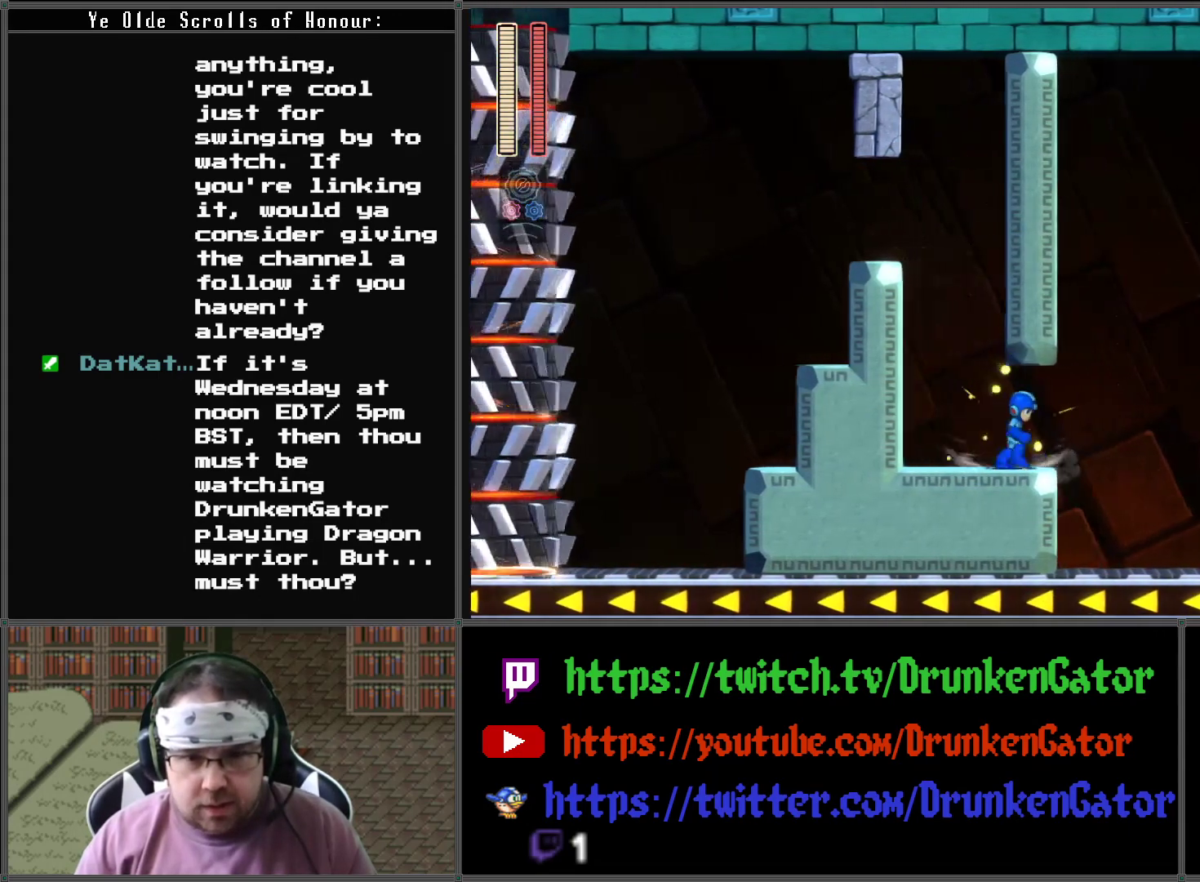
{"buttons": ["X", "DPAD_RIGHT"], "left_stick": "center", "right_stick": "center", "events": []}
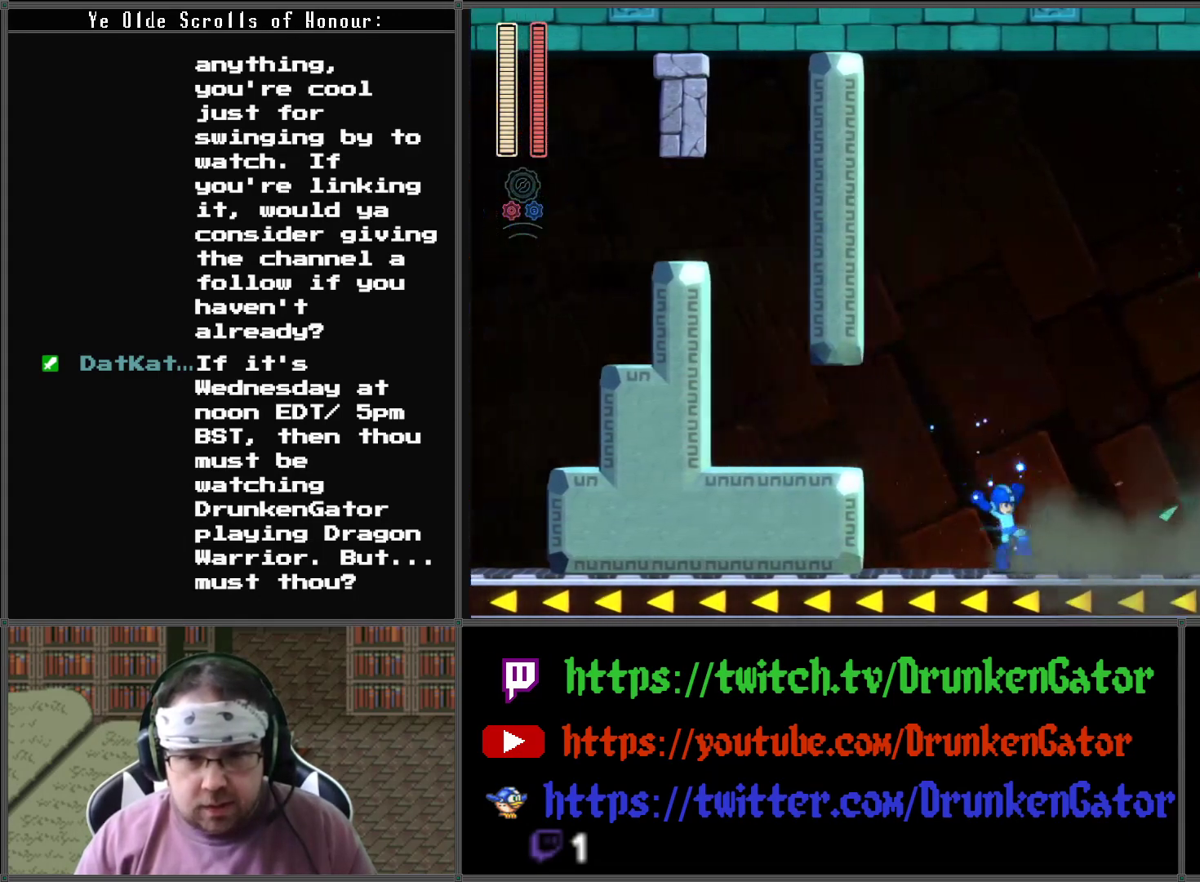
{"buttons": ["X", "DPAD_RIGHT"], "left_stick": "center", "right_stick": "center", "events": [[267, "A", "down"], [433, "A", "up"], [467, "X", "up"], [500, "X", "down"]]}
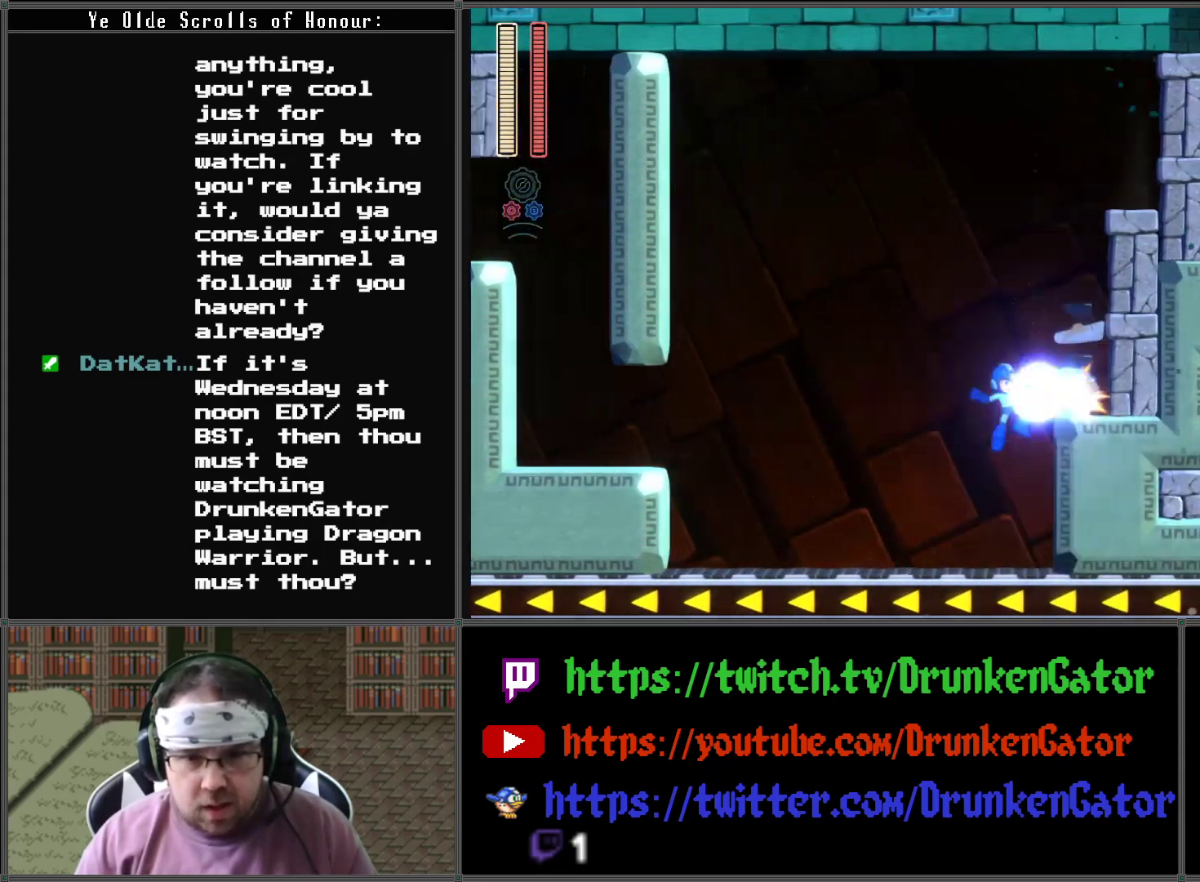
{"buttons": ["A", "X", "DPAD_RIGHT"], "left_stick": "center", "right_stick": "center", "events": [[300, "A", "down"]]}